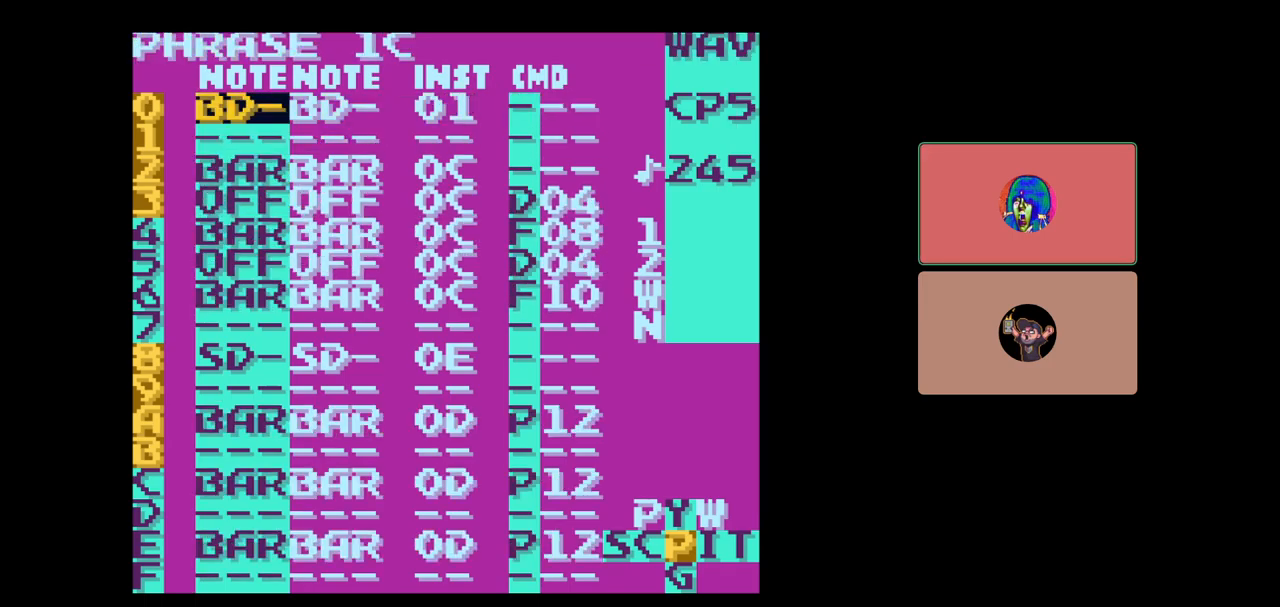
Gameplay with a controller (Nintendo layout); each line is a JSON object with the inputs held at the frame after it. "events" lists button and stick changes between this image and that frame as [ms after this image, input, new state], when the widget could be followed in between. Not read: L3 R3.
{"buttons": ["B"], "events": [[200, "DPAD_DOWN", "down"], [300, "DPAD_DOWN", "up"]]}
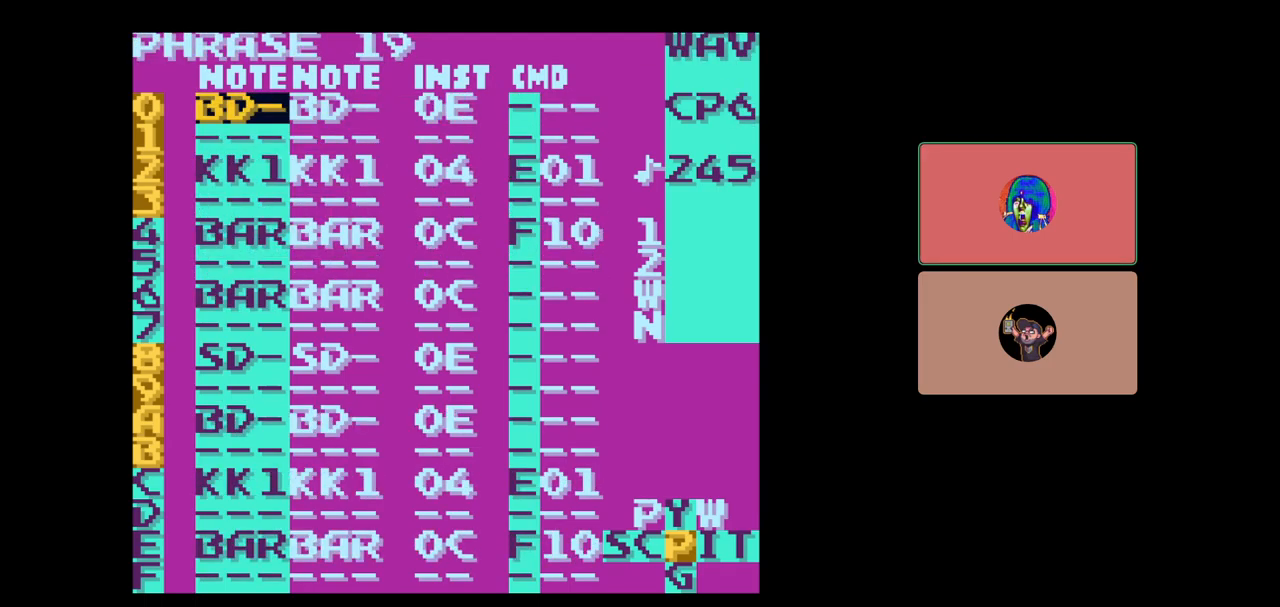
{"buttons": ["SELECT"], "events": [[233, "B", "up"], [417, "SELECT", "down"]]}
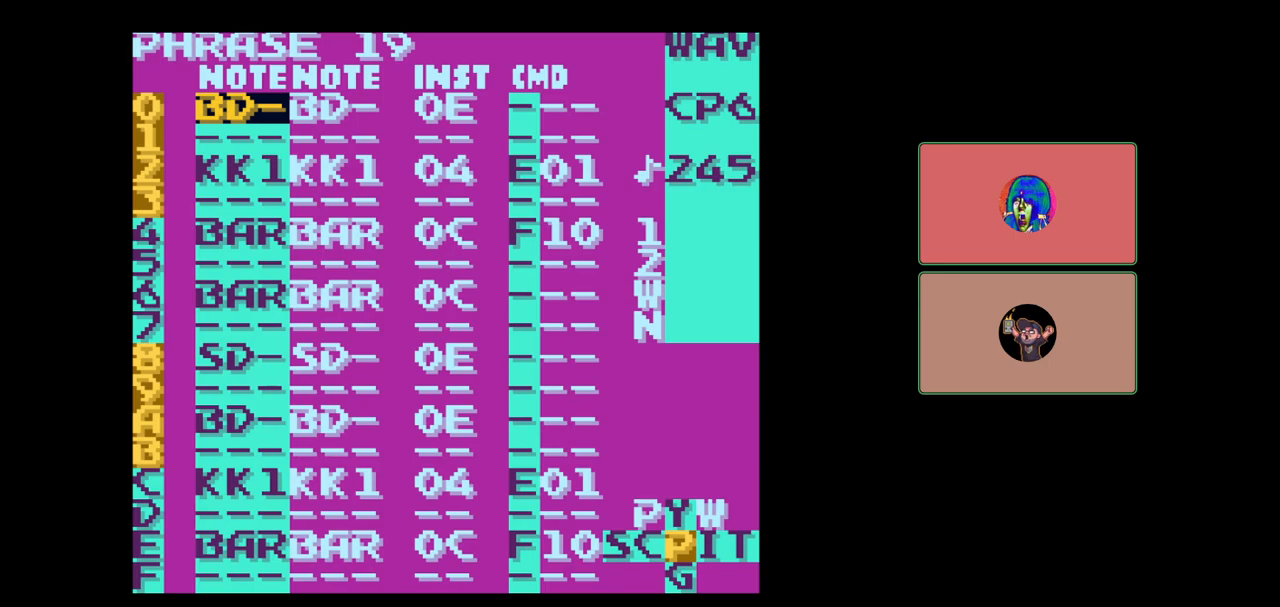
{"buttons": [], "events": [[50, "A", "down"], [133, "SELECT", "up"], [150, "A", "up"], [367, "DPAD_UP", "down"], [467, "DPAD_UP", "up"]]}
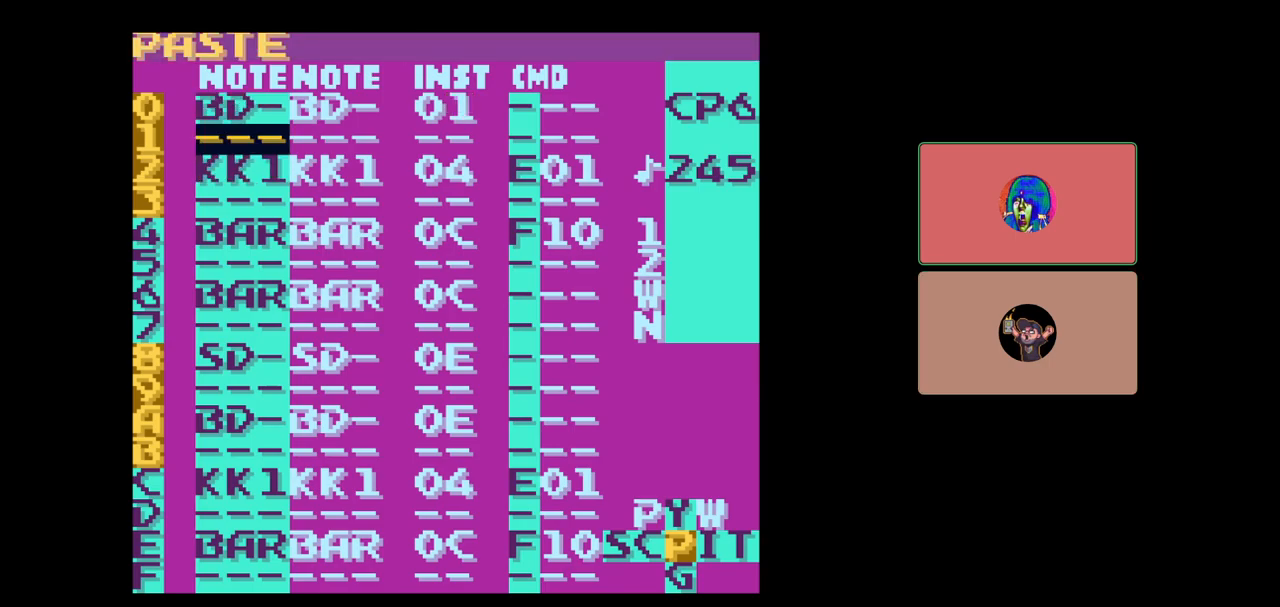
{"buttons": ["B"], "events": [[217, "DPAD_UP", "down"], [300, "DPAD_UP", "up"], [417, "B", "down"]]}
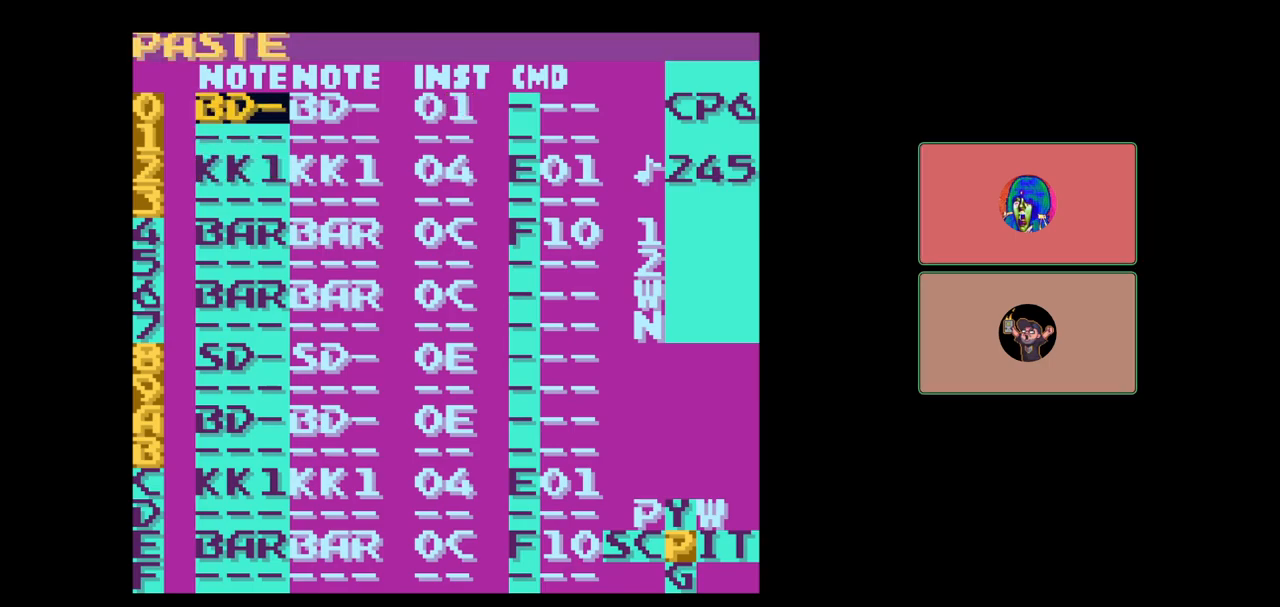
{"buttons": ["B"], "events": [[67, "DPAD_DOWN", "down"], [150, "DPAD_DOWN", "up"]]}
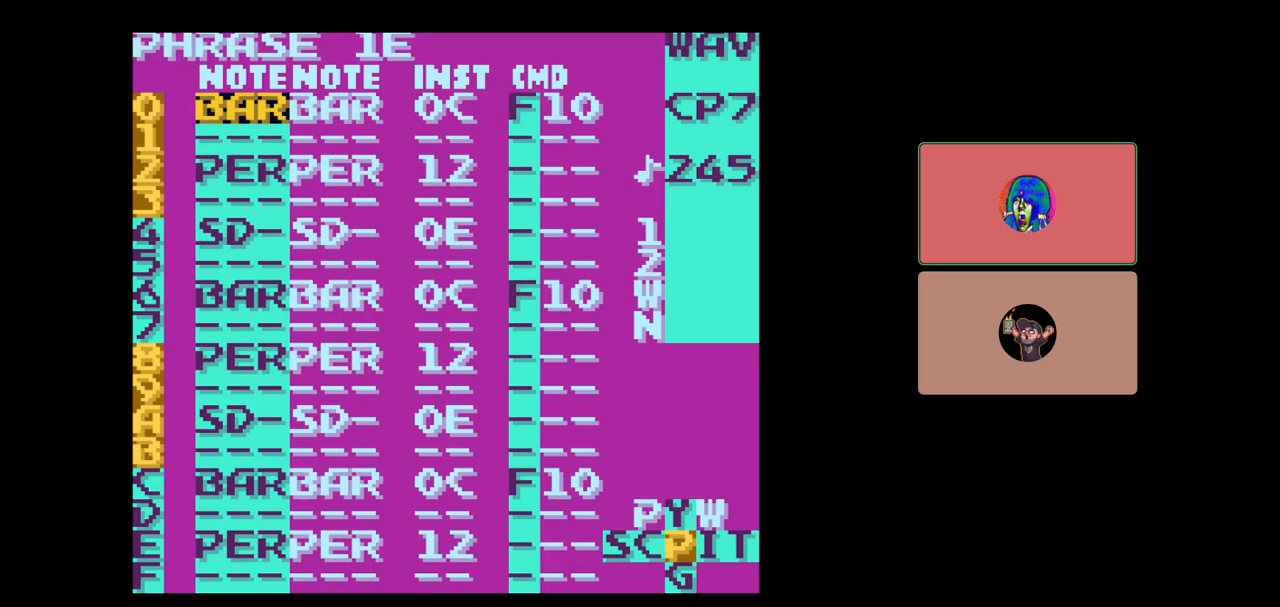
{"buttons": ["B", "DPAD_DOWN"], "events": [[450, "DPAD_DOWN", "down"]]}
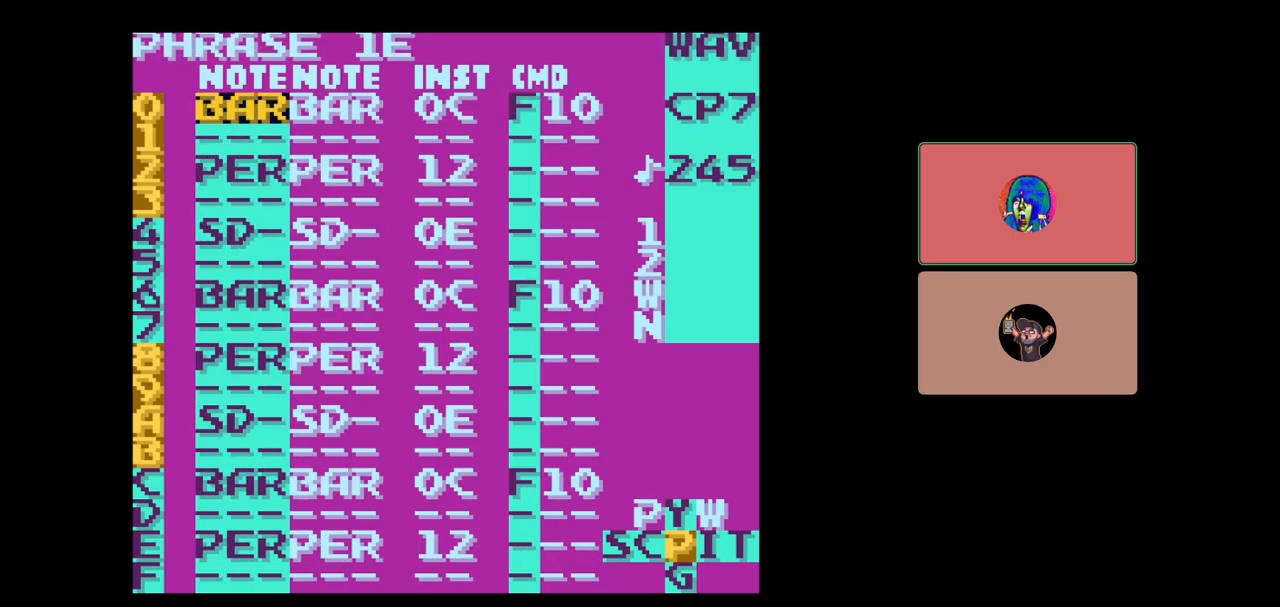
{"buttons": [], "events": [[50, "DPAD_DOWN", "up"], [167, "DPAD_DOWN", "down"], [283, "DPAD_DOWN", "up"], [433, "B", "up"]]}
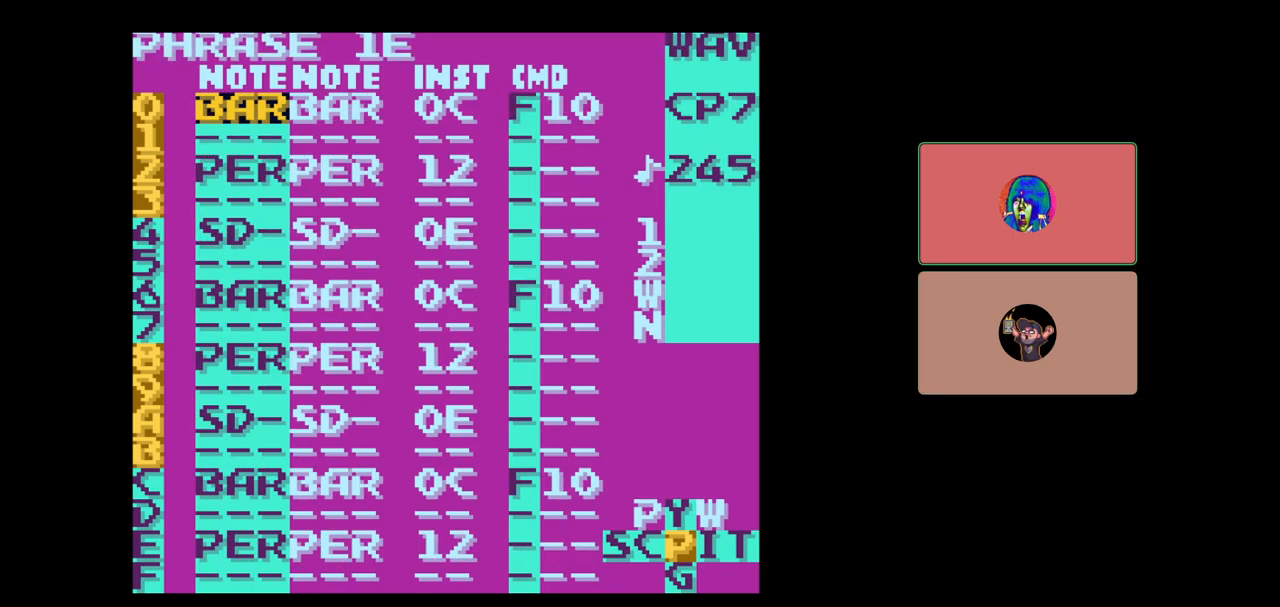
{"buttons": ["B"], "events": [[450, "B", "down"]]}
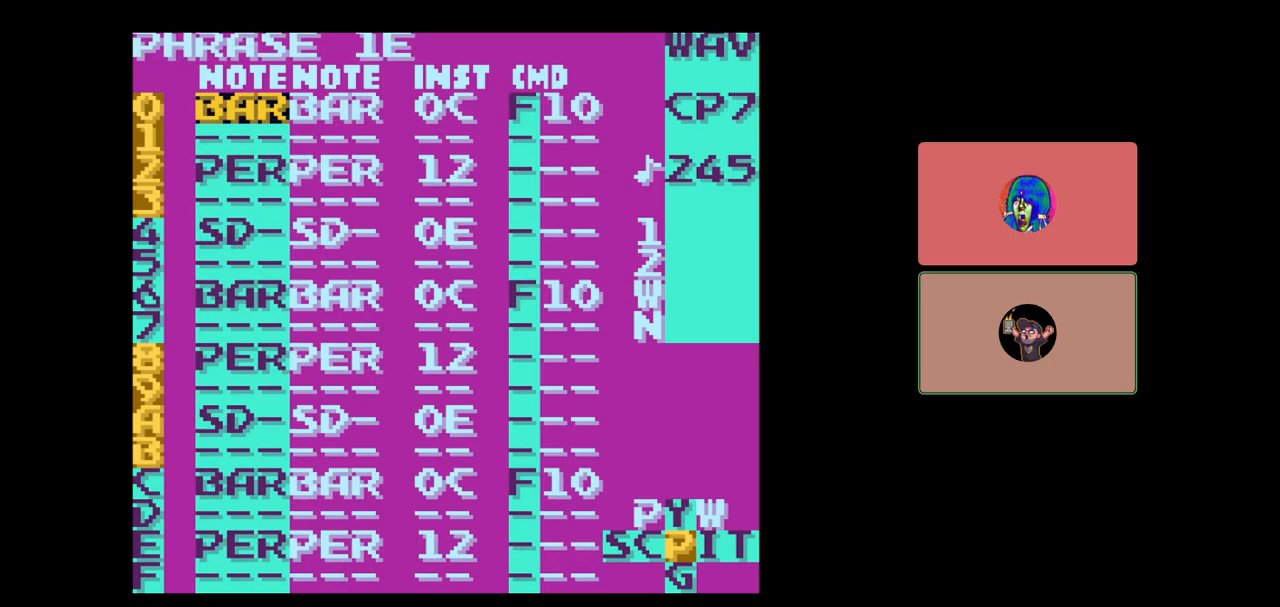
{"buttons": ["B"], "events": [[117, "DPAD_UP", "down"], [233, "DPAD_UP", "up"]]}
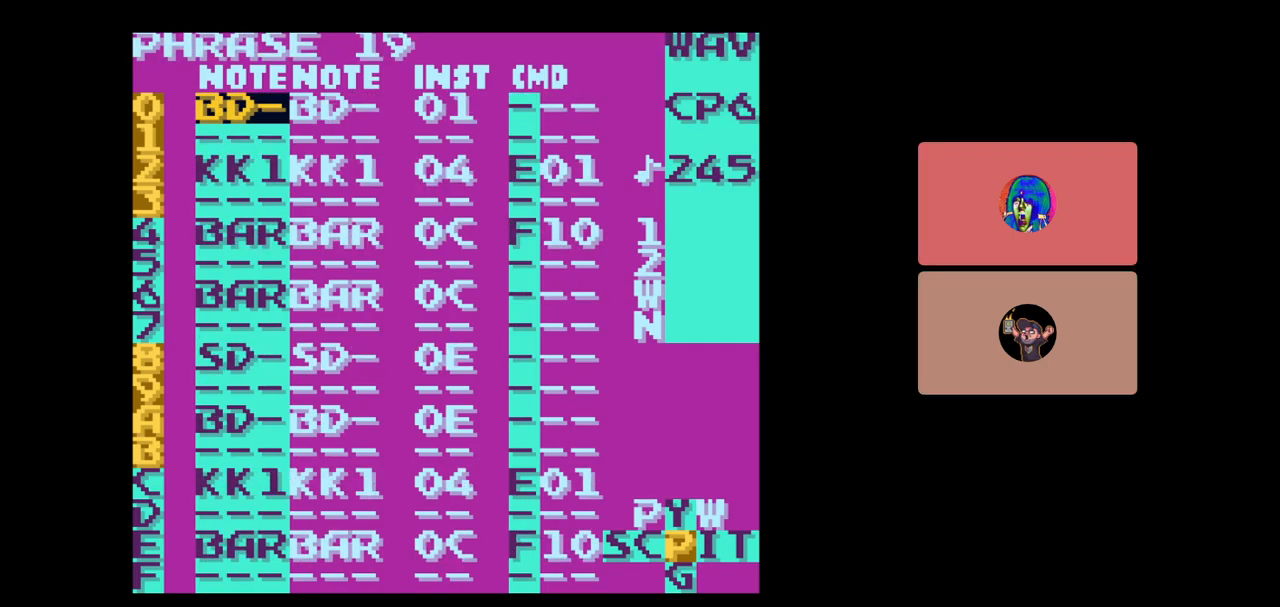
{"buttons": ["B"], "events": []}
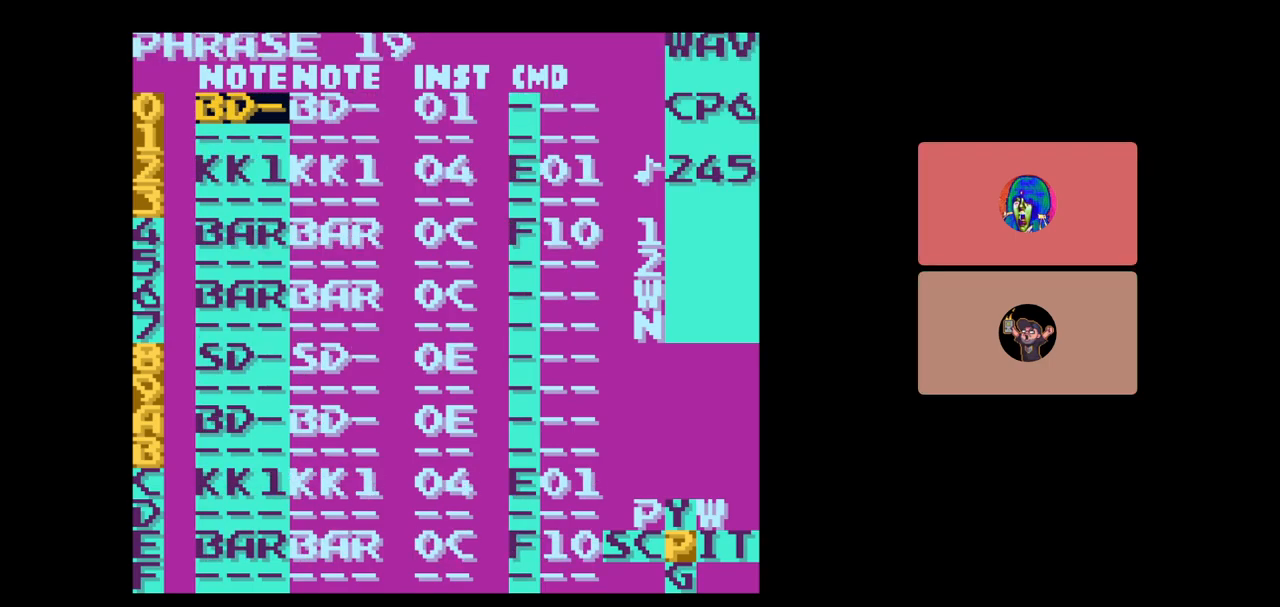
{"buttons": ["B"], "events": []}
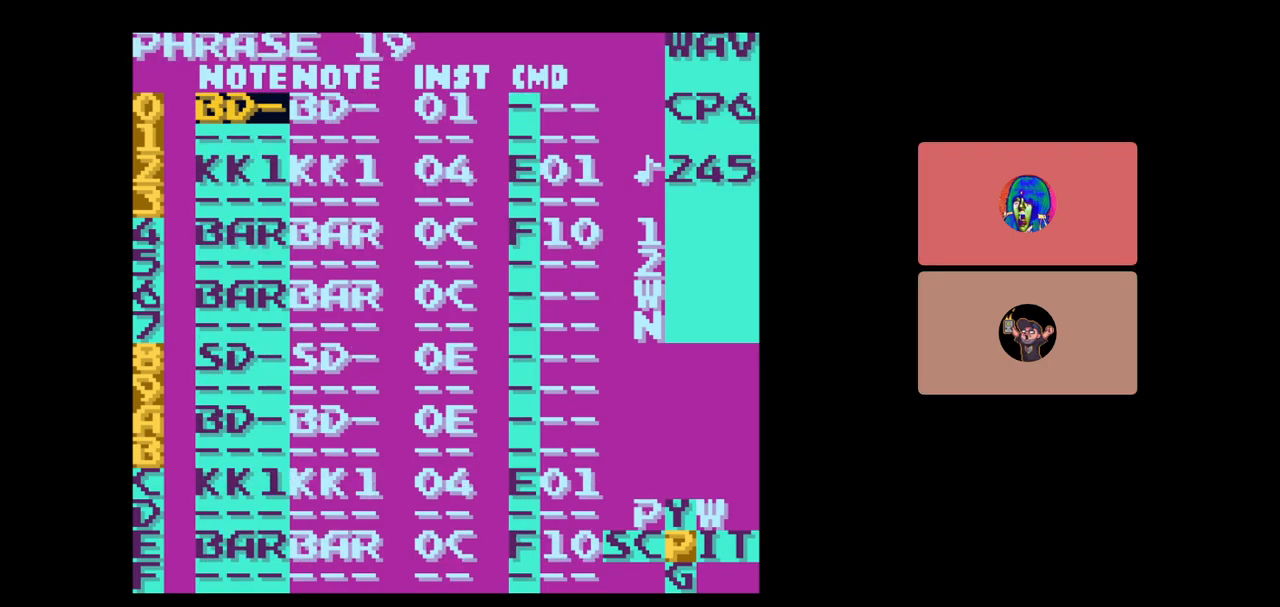
{"buttons": ["B"], "events": [[350, "B", "up"], [467, "B", "down"]]}
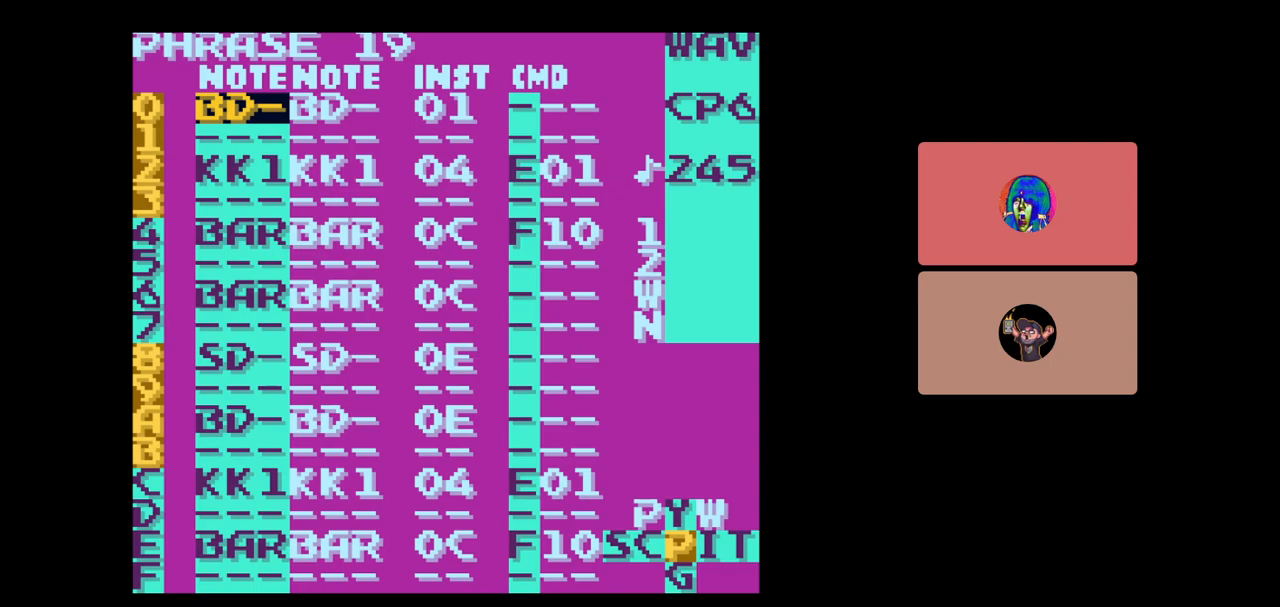
{"buttons": ["START"], "events": [[50, "B", "up"], [400, "START", "down"]]}
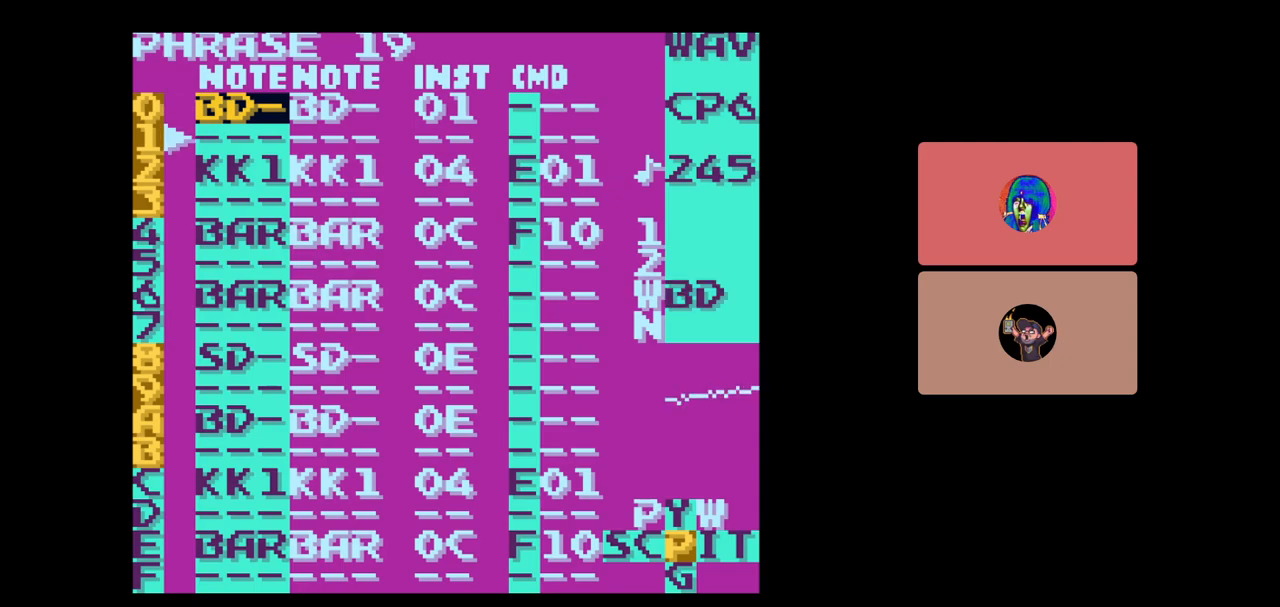
{"buttons": ["DPAD_DOWN"], "events": [[17, "START", "up"], [283, "DPAD_DOWN", "down"]]}
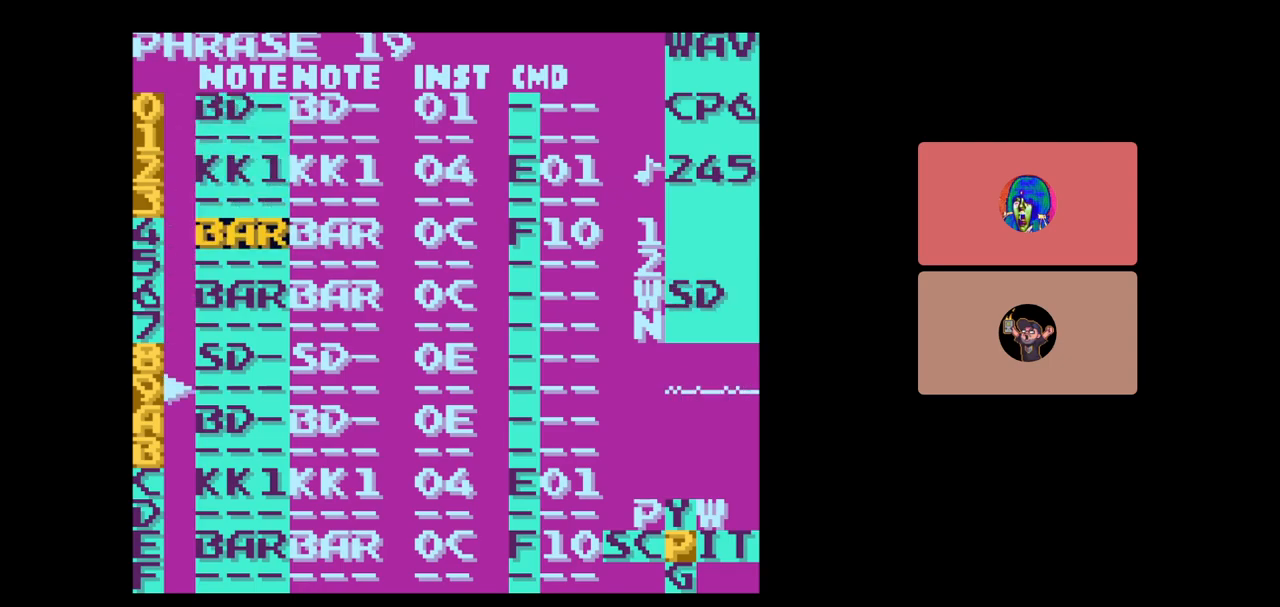
{"buttons": [], "events": [[117, "DPAD_DOWN", "up"], [317, "DPAD_UP", "down"], [433, "DPAD_UP", "up"]]}
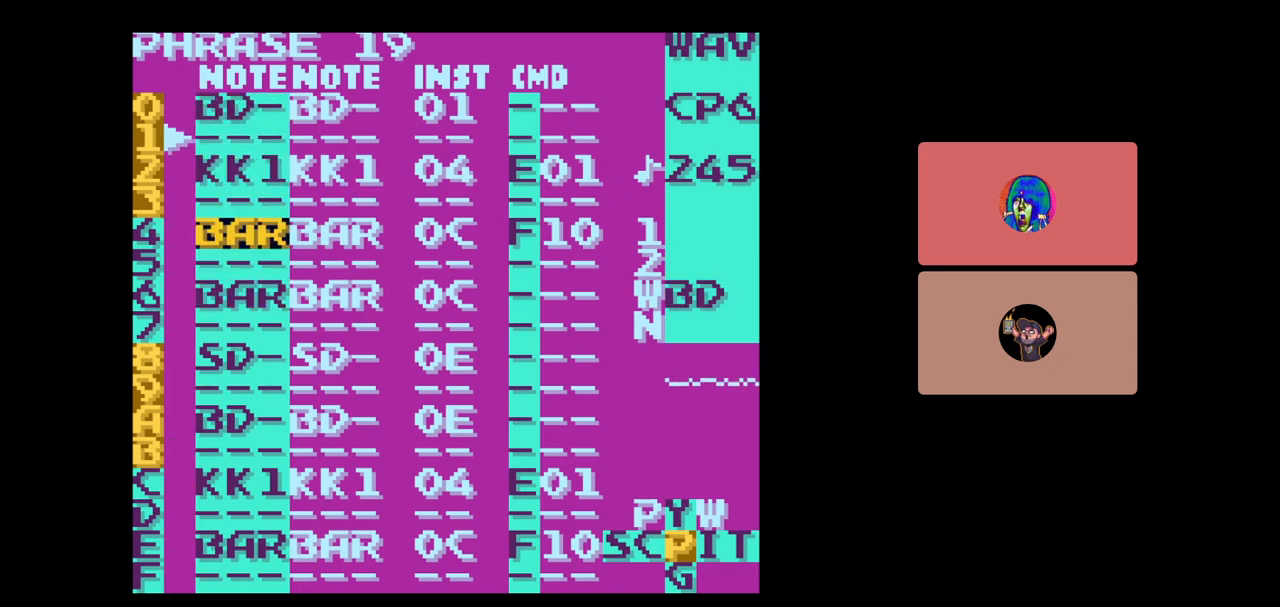
{"buttons": ["DPAD_UP"], "events": [[67, "DPAD_UP", "down"], [167, "DPAD_UP", "up"], [183, "START", "down"], [350, "START", "up"], [433, "DPAD_UP", "down"]]}
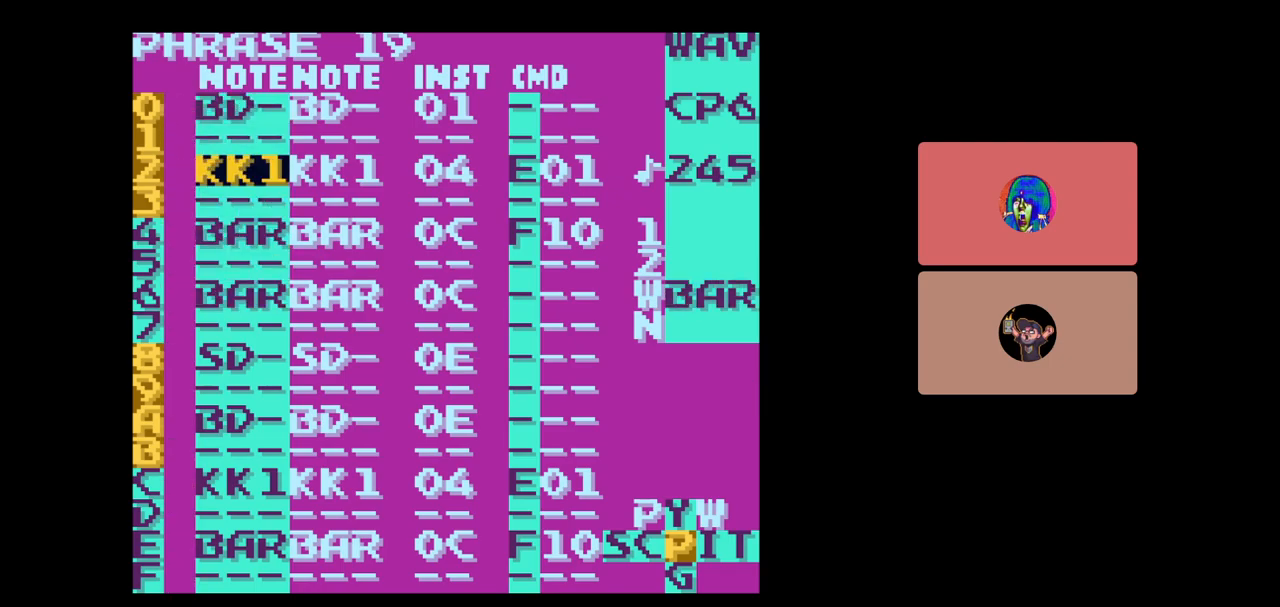
{"buttons": ["SELECT"], "events": [[117, "DPAD_UP", "up"], [383, "SELECT", "down"]]}
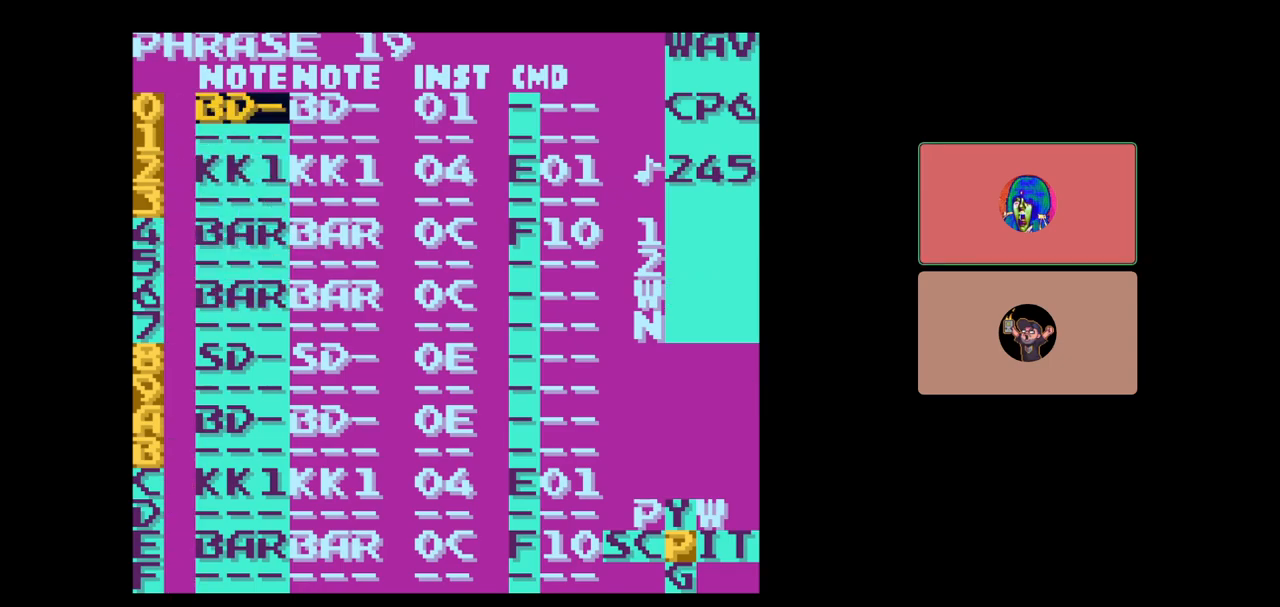
{"buttons": [], "events": [[17, "B", "down"], [100, "B", "up"], [100, "SELECT", "up"], [250, "DPAD_RIGHT", "down"], [500, "DPAD_RIGHT", "up"]]}
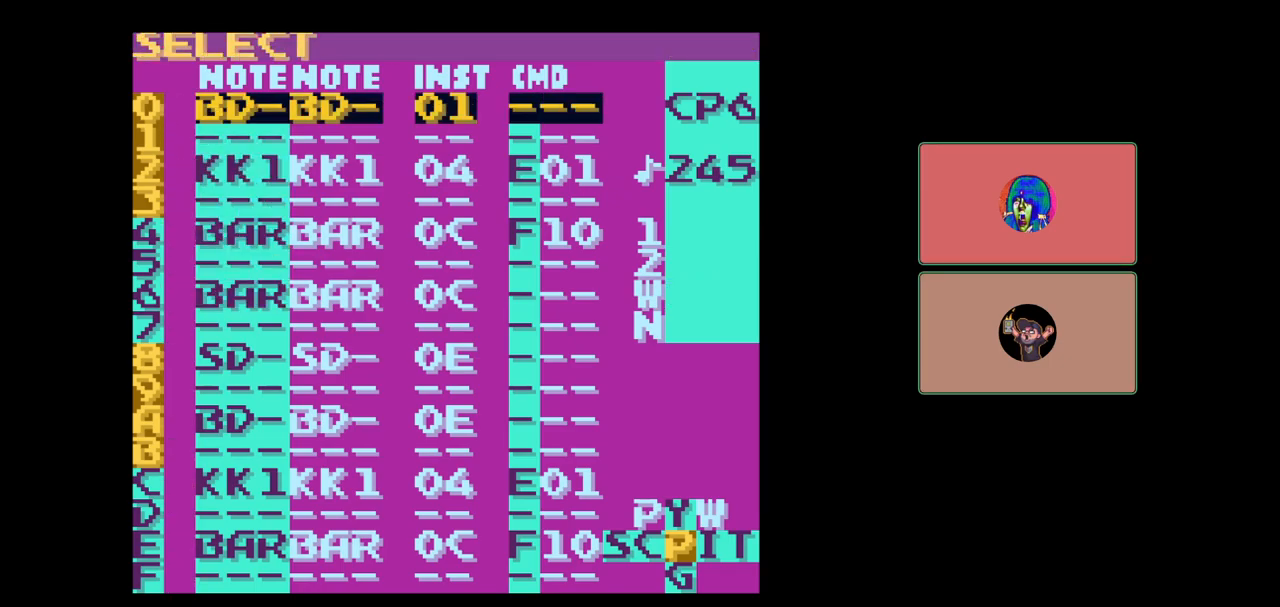
{"buttons": ["DPAD_DOWN"], "events": [[133, "DPAD_DOWN", "down"], [217, "DPAD_DOWN", "up"], [300, "B", "down"], [367, "B", "up"], [483, "DPAD_DOWN", "down"]]}
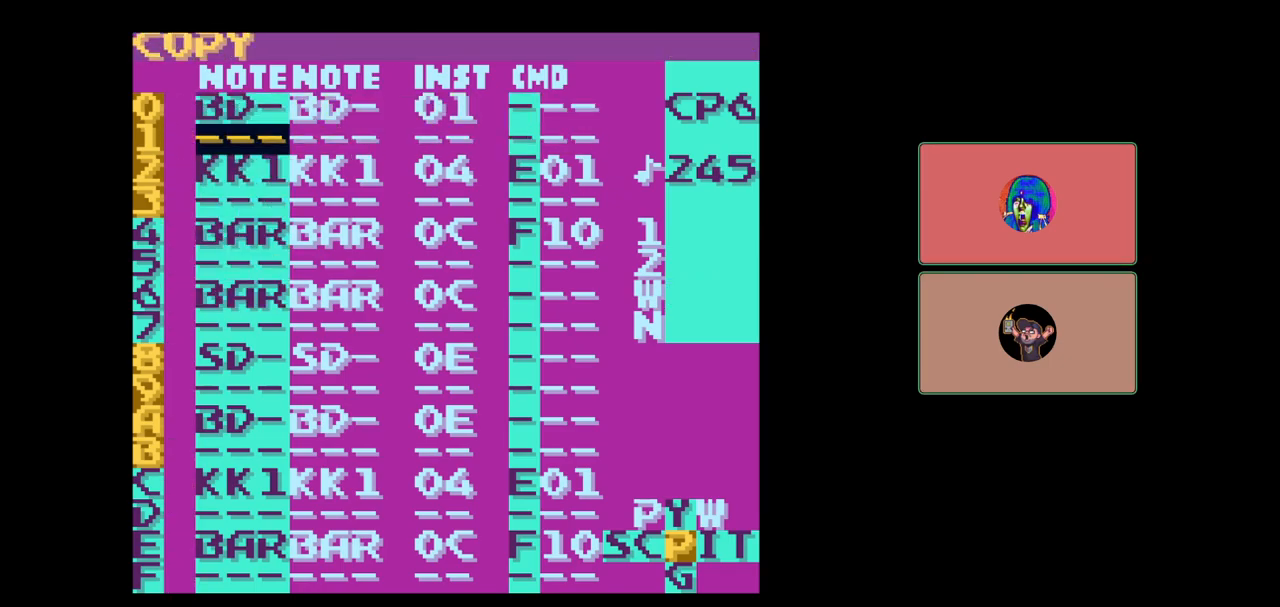
{"buttons": ["DPAD_DOWN"], "events": []}
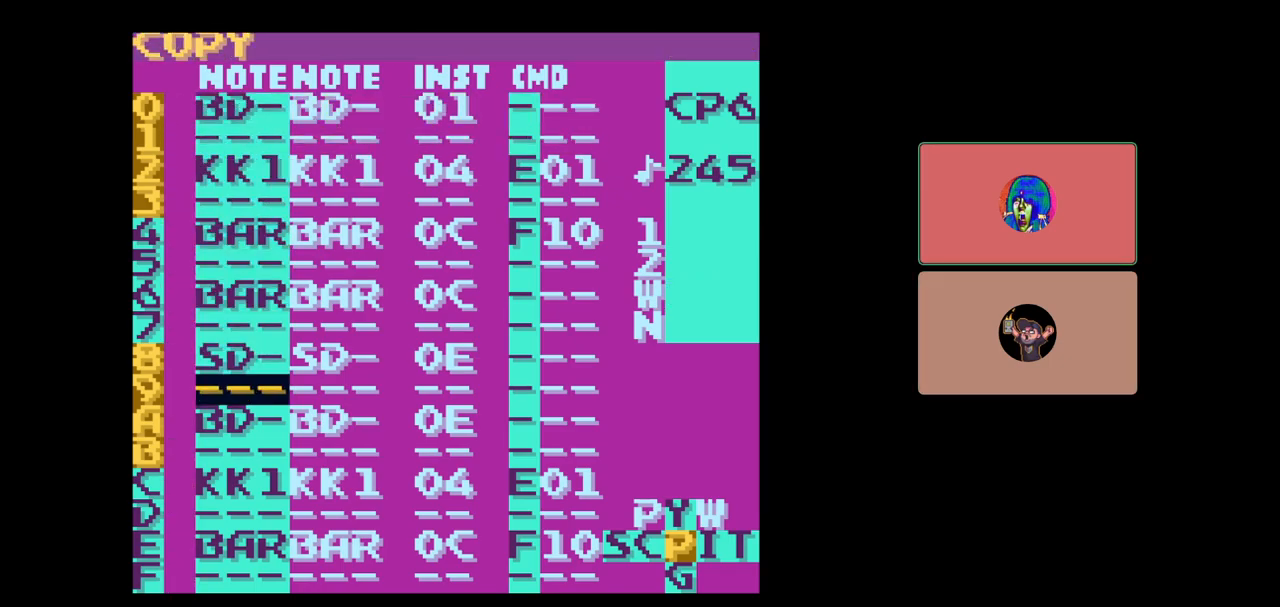
{"buttons": [], "events": [[33, "DPAD_DOWN", "up"]]}
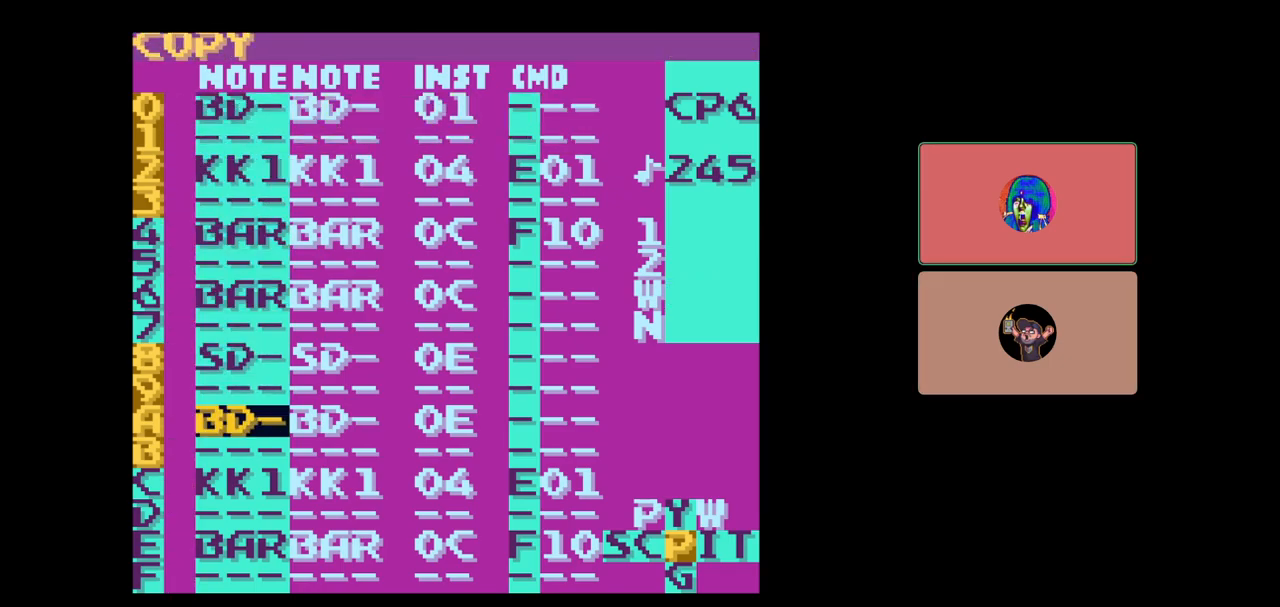
{"buttons": ["DPAD_LEFT"], "events": [[183, "DPAD_RIGHT", "down"], [300, "DPAD_RIGHT", "up"], [467, "DPAD_LEFT", "down"]]}
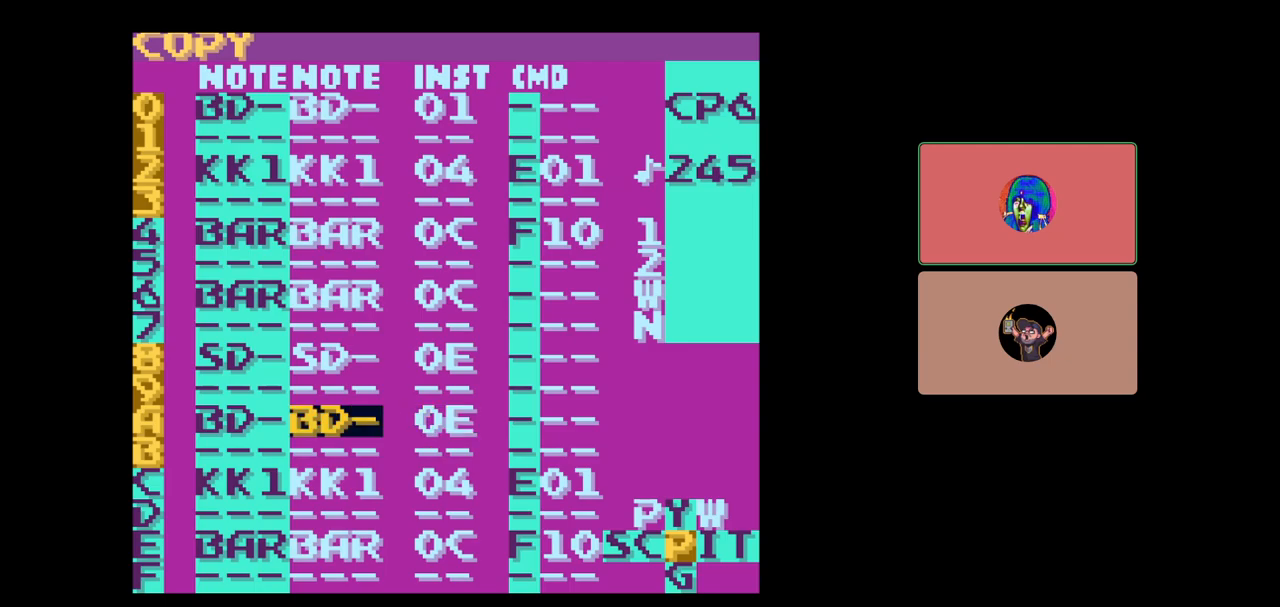
{"buttons": ["DPAD_RIGHT"], "events": [[183, "DPAD_LEFT", "up"], [300, "DPAD_RIGHT", "down"]]}
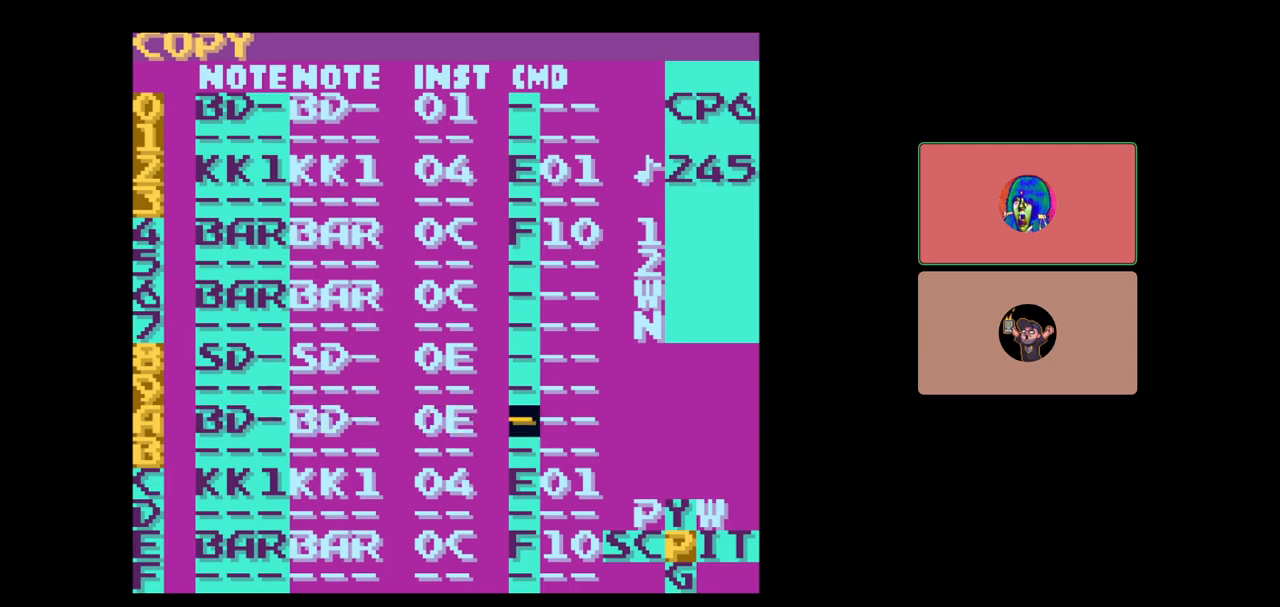
{"buttons": ["DPAD_LEFT"], "events": [[67, "DPAD_RIGHT", "up"], [183, "DPAD_LEFT", "down"]]}
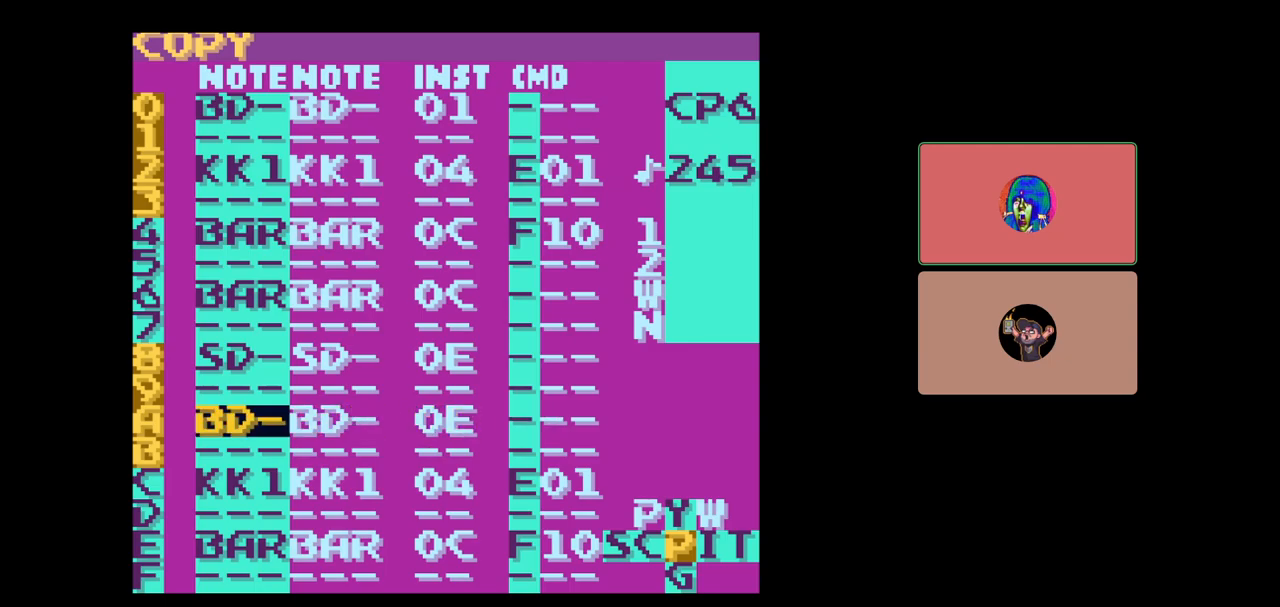
{"buttons": ["SELECT"], "events": [[33, "DPAD_LEFT", "up"], [267, "SELECT", "down"], [383, "DPAD_LEFT", "down"], [500, "DPAD_LEFT", "up"]]}
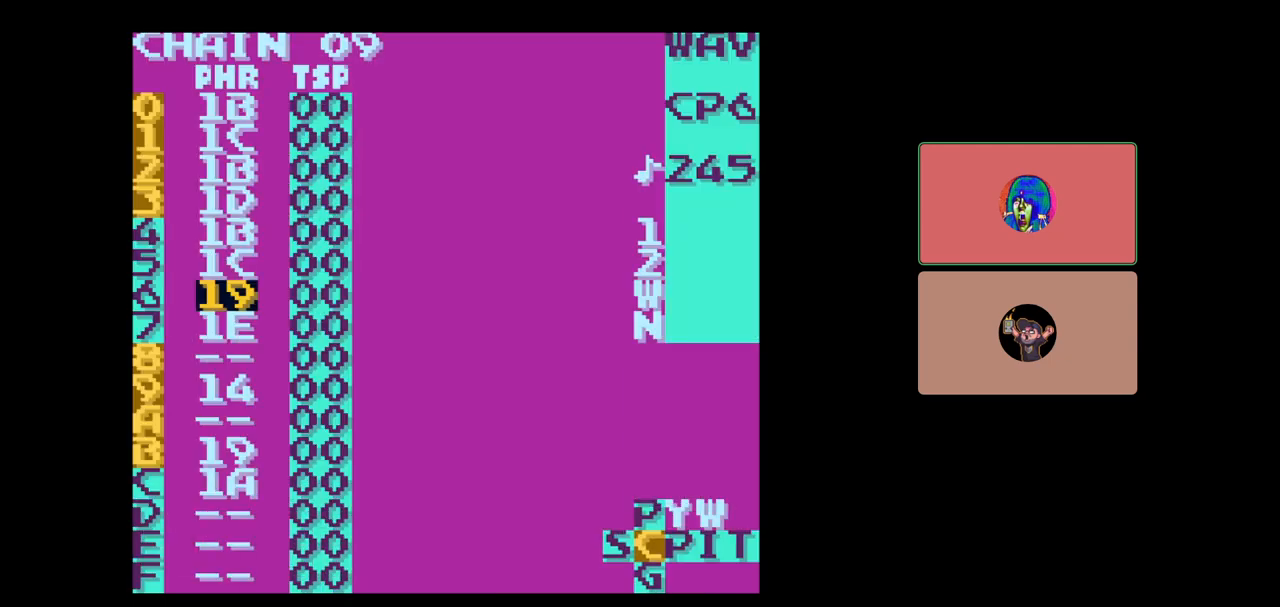
{"buttons": ["DPAD_UP"], "events": [[133, "SELECT", "up"], [500, "DPAD_UP", "down"]]}
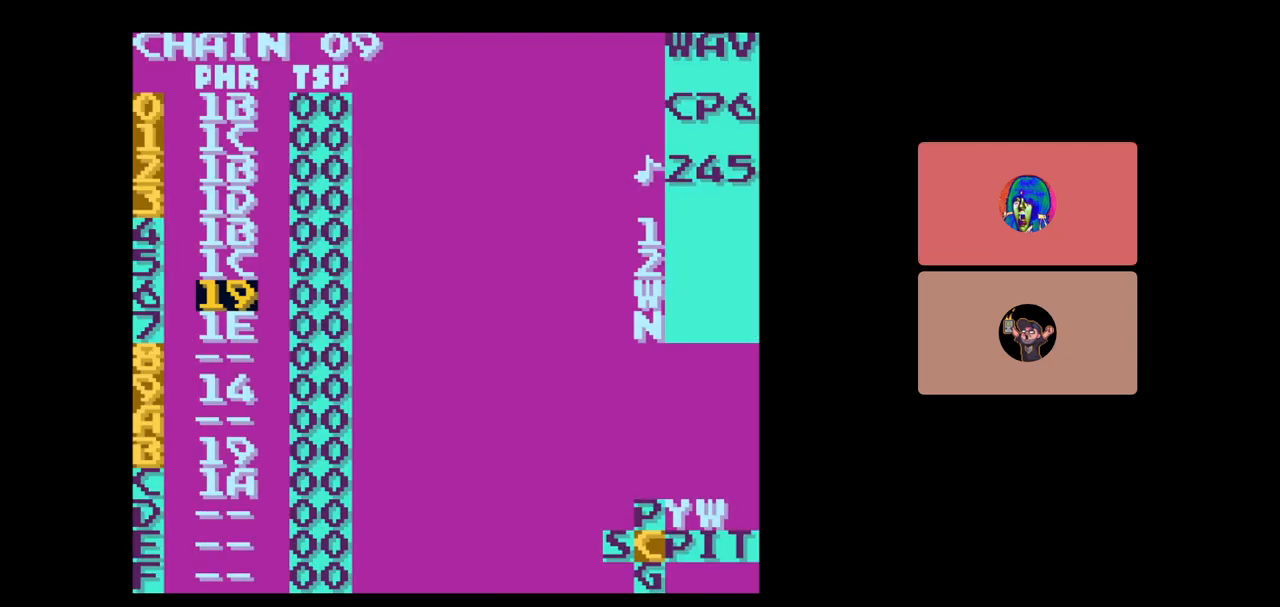
{"buttons": [], "events": [[117, "DPAD_UP", "up"], [300, "DPAD_DOWN", "down"], [500, "DPAD_DOWN", "up"]]}
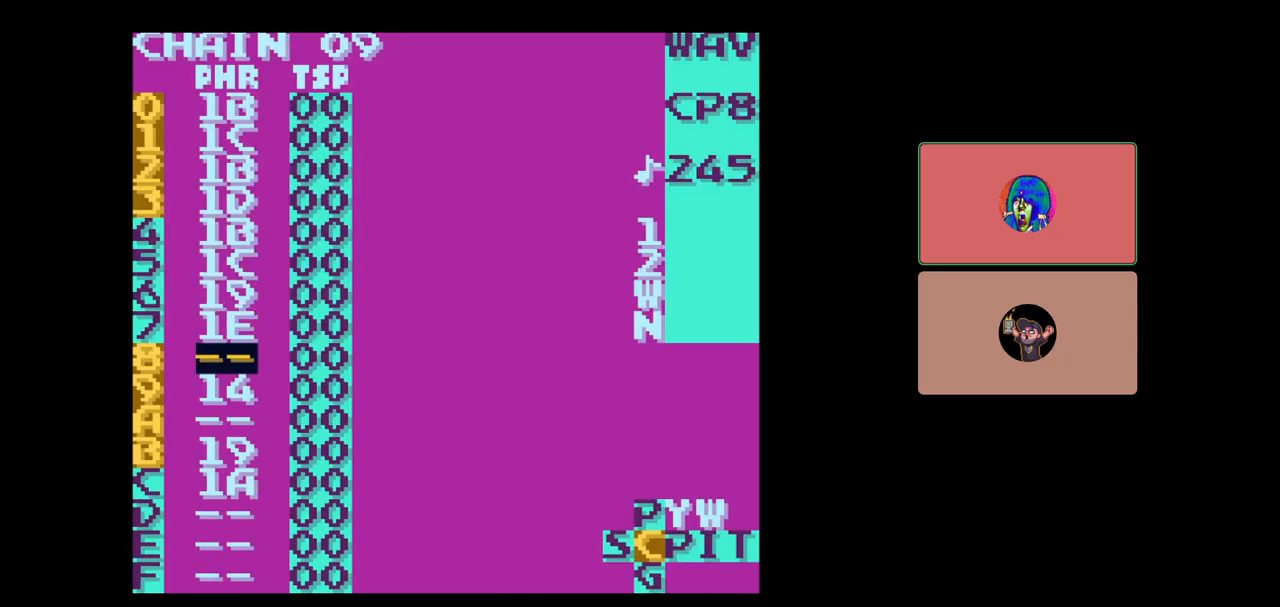
{"buttons": ["SELECT"], "events": [[267, "DPAD_UP", "down"], [367, "DPAD_UP", "up"], [433, "SELECT", "down"]]}
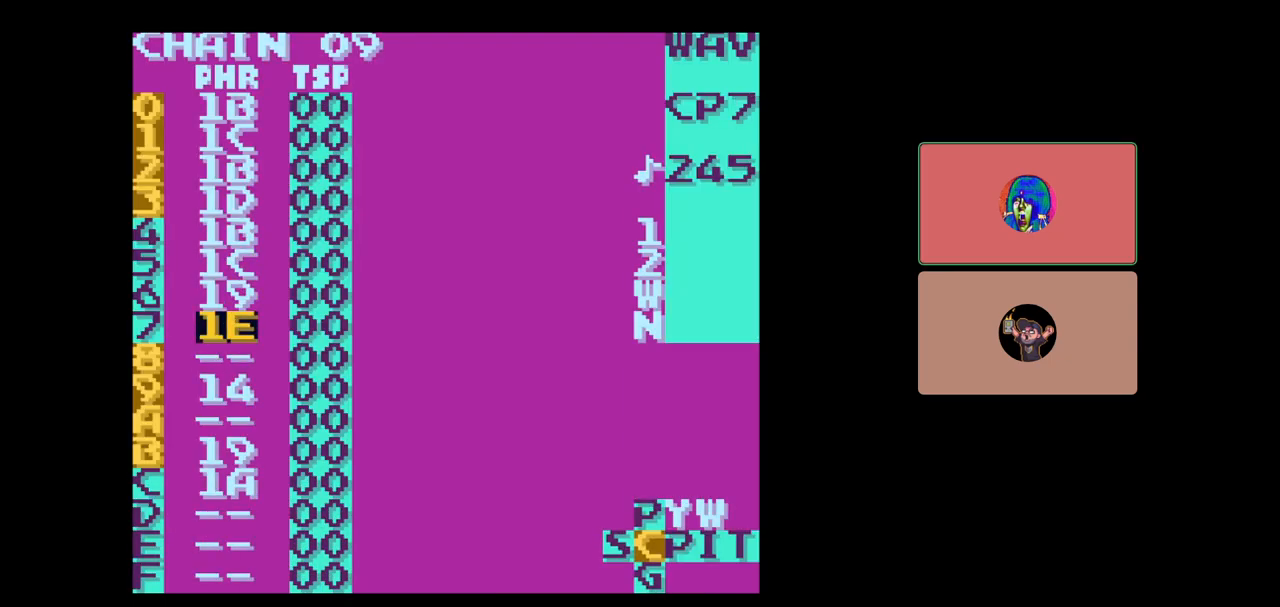
{"buttons": [], "events": [[50, "DPAD_RIGHT", "down"], [150, "DPAD_RIGHT", "up"], [217, "SELECT", "up"]]}